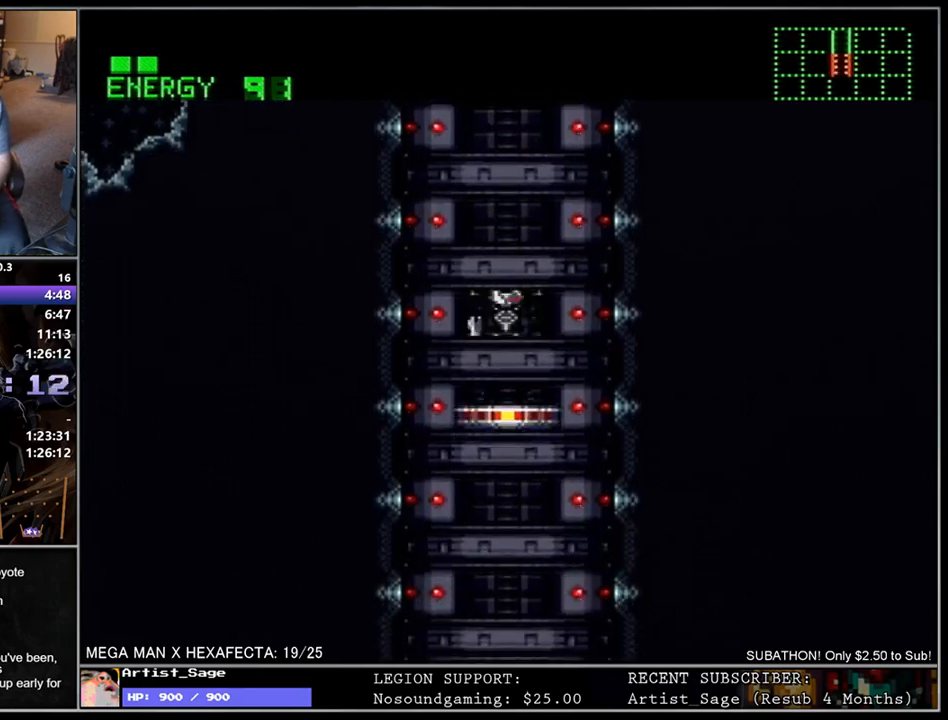
Gameplay with a controller (Nintendo layout); each line is a JSON object with the inputs held at the frame after it. "events" lists button and stick changes between this image and that frame as [ms after this image, input, new state], when the widget could be followed in between. Not read: L3 R3.
{"buttons": [], "events": [[283, "B", "down"], [367, "B", "up"], [450, "B", "down"], [483, "B", "up"]]}
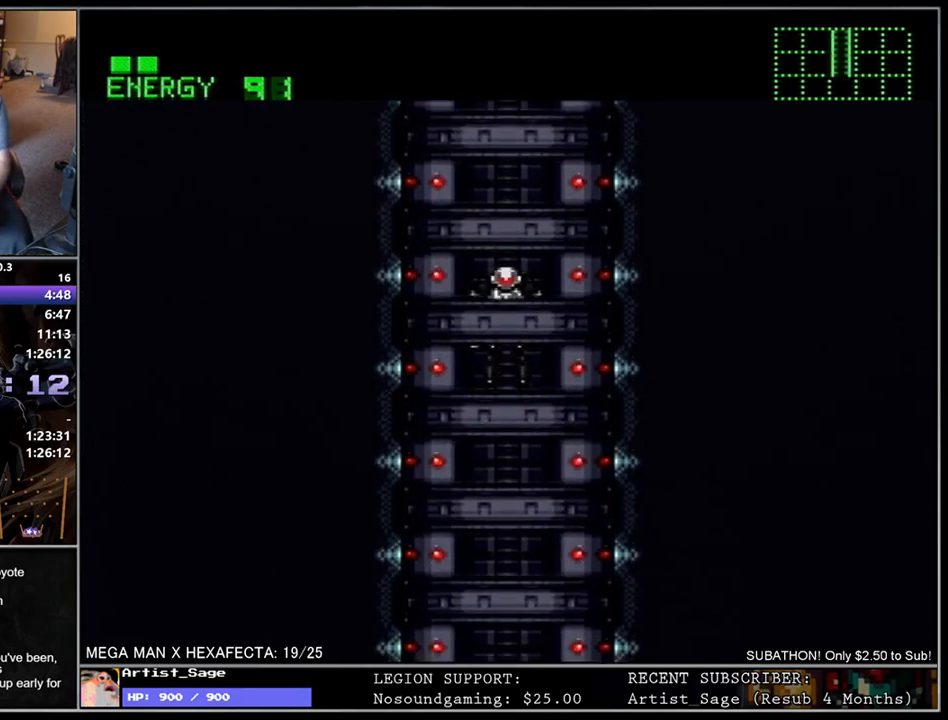
{"buttons": [], "events": [[83, "B", "down"], [150, "B", "up"], [217, "B", "down"], [283, "B", "up"], [367, "B", "down"], [450, "B", "up"]]}
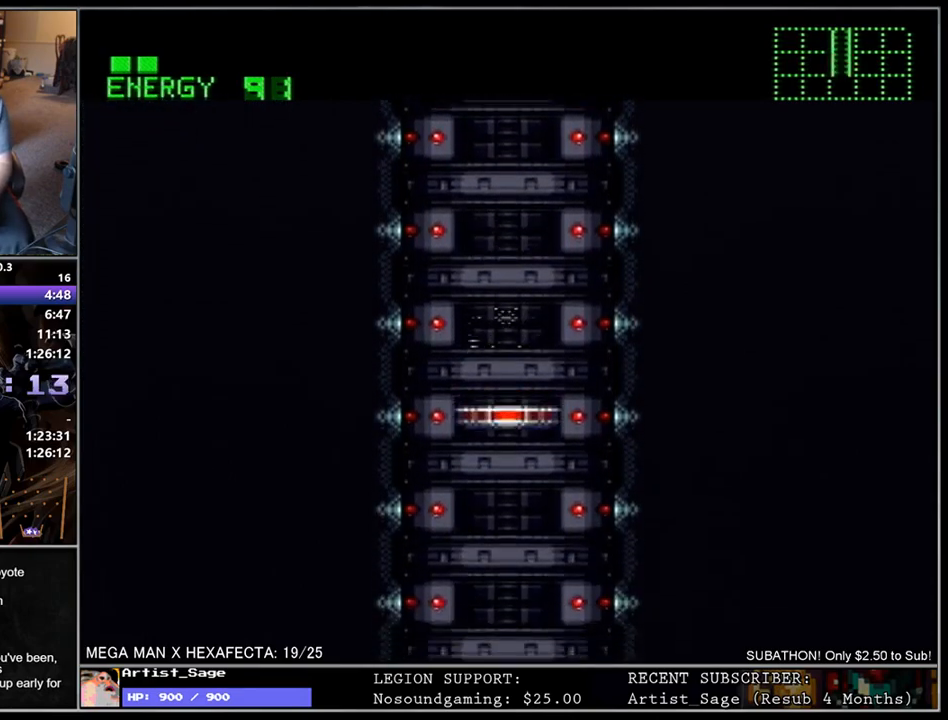
{"buttons": ["L1"], "events": [[17, "B", "down"], [100, "B", "up"], [183, "B", "down"], [250, "B", "up"], [333, "B", "down"], [400, "B", "up"], [483, "L1", "down"]]}
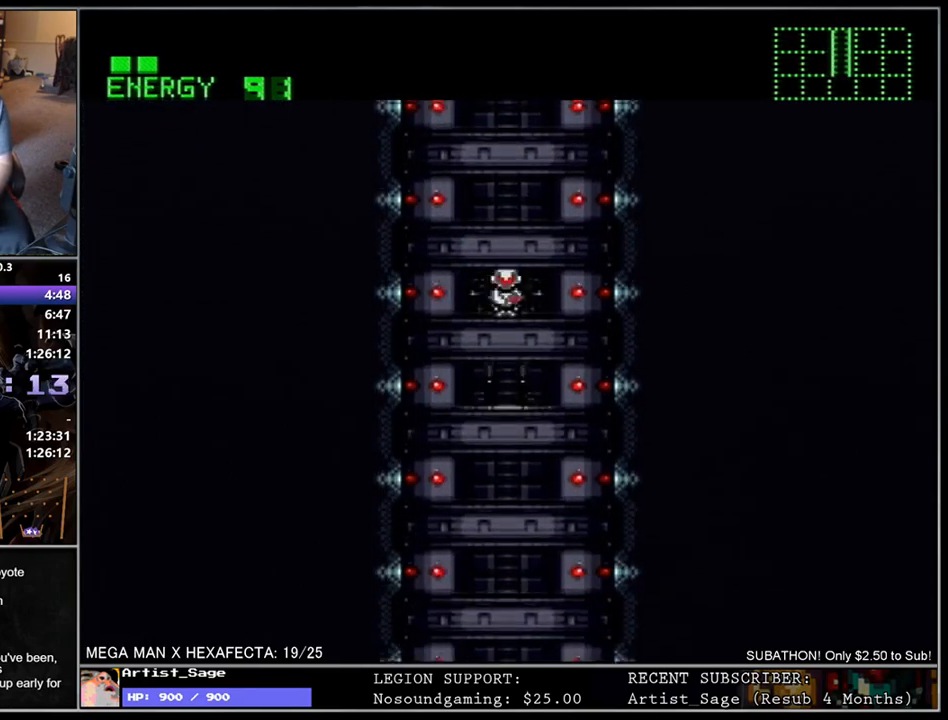
{"buttons": ["B"], "events": [[17, "B", "down"], [67, "B", "up"], [167, "B", "down"], [233, "B", "up"], [283, "L1", "up"], [333, "B", "down"], [400, "B", "up"], [500, "B", "down"]]}
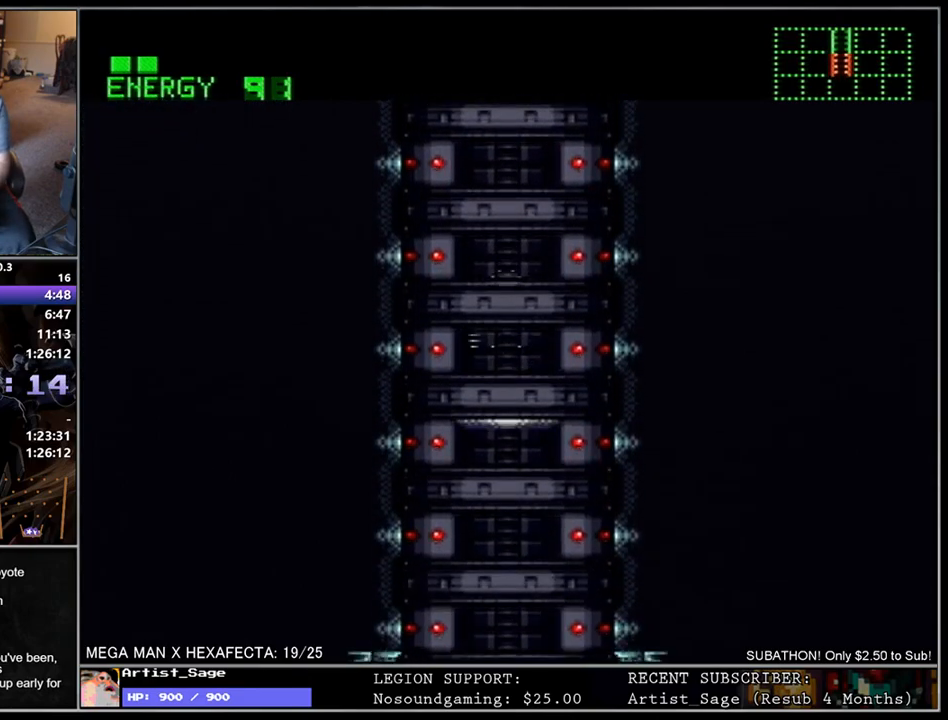
{"buttons": [], "events": [[67, "B", "up"], [117, "L1", "down"], [150, "B", "down"], [233, "B", "up"], [367, "L1", "up"]]}
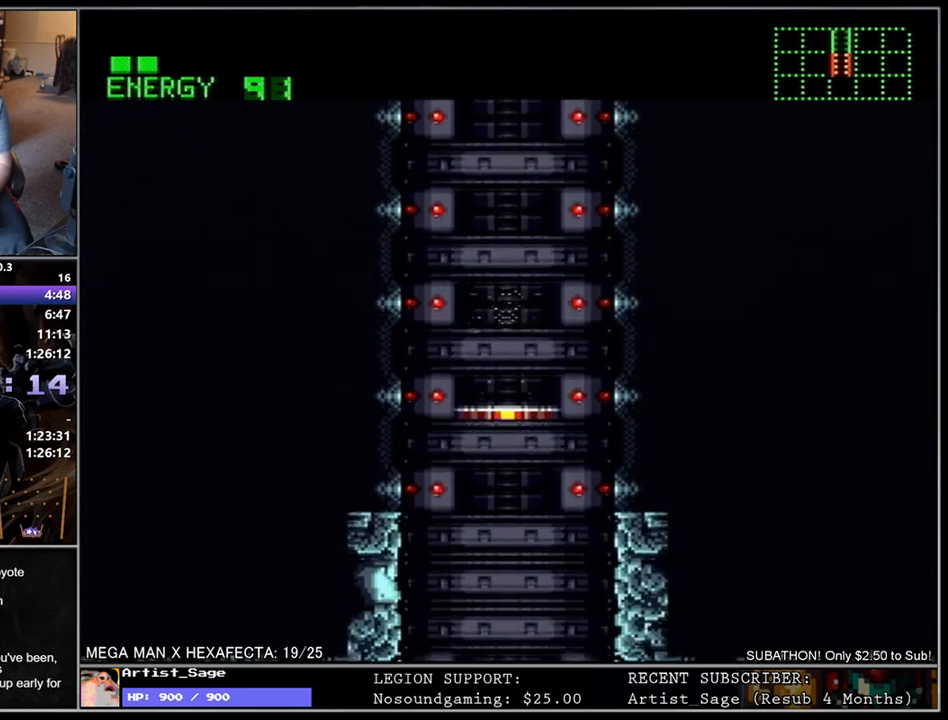
{"buttons": [], "events": [[250, "B", "down"], [267, "B", "up"], [367, "B", "down"], [400, "B", "up"]]}
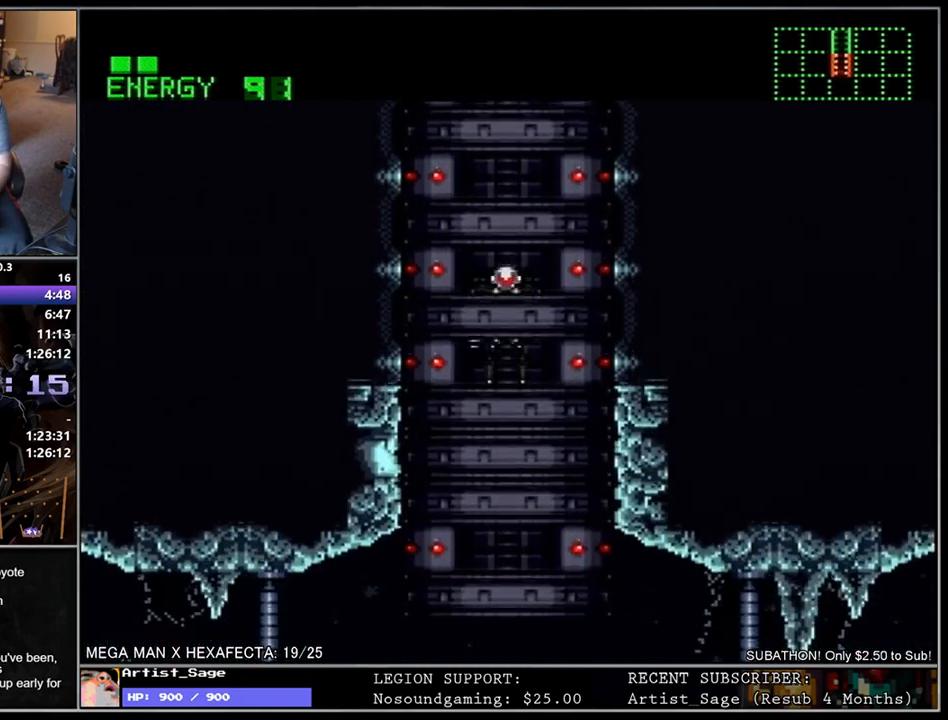
{"buttons": [], "events": [[250, "B", "down"], [333, "B", "up"], [400, "B", "down"], [500, "B", "up"]]}
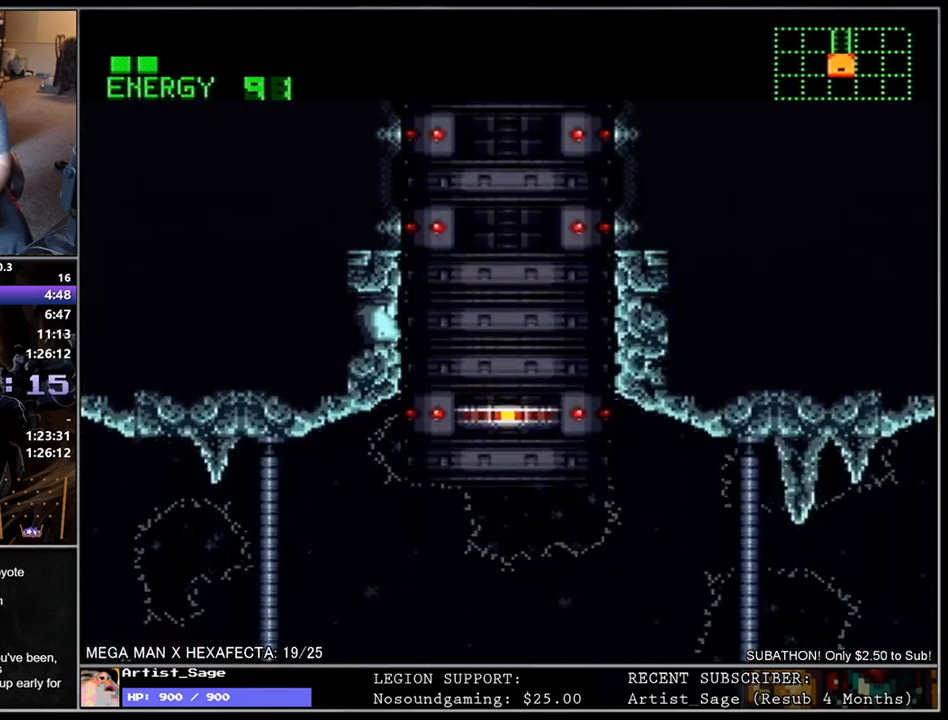
{"buttons": [], "events": [[83, "B", "down"], [167, "B", "up"], [183, "L1", "down"], [233, "B", "down"], [317, "B", "up"], [350, "L1", "up"], [400, "B", "down"], [483, "B", "up"]]}
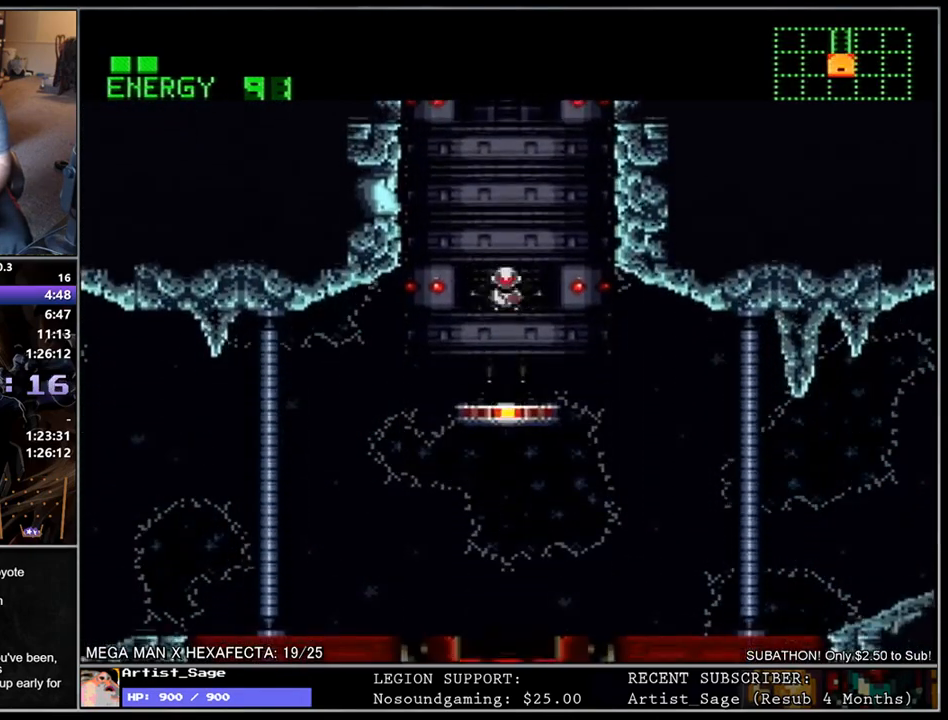
{"buttons": ["DPAD_RIGHT"], "events": [[50, "B", "down"], [133, "B", "up"], [217, "B", "down"], [283, "B", "up"], [350, "DPAD_RIGHT", "down"], [367, "B", "down"], [450, "B", "up"]]}
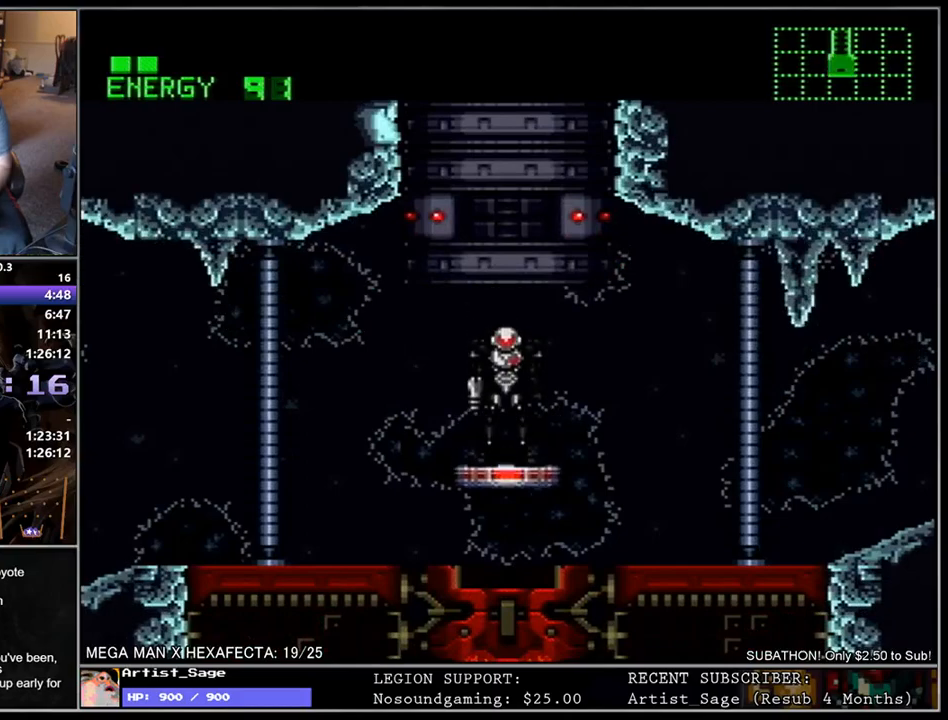
{"buttons": ["L1", "DPAD_RIGHT"], "events": [[33, "L1", "down"]]}
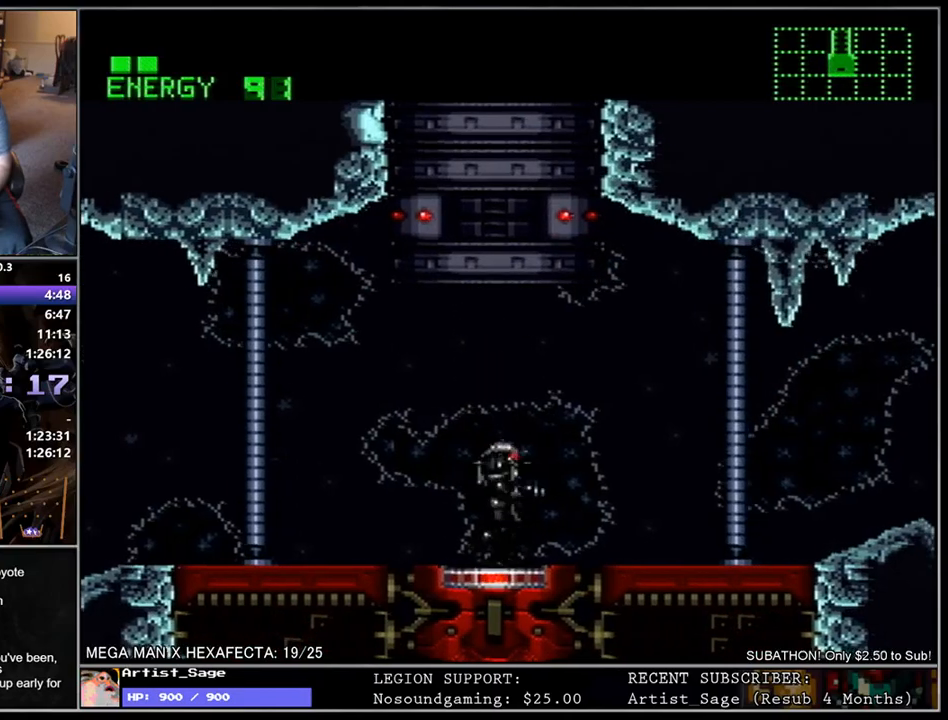
{"buttons": ["L1", "DPAD_RIGHT"], "events": []}
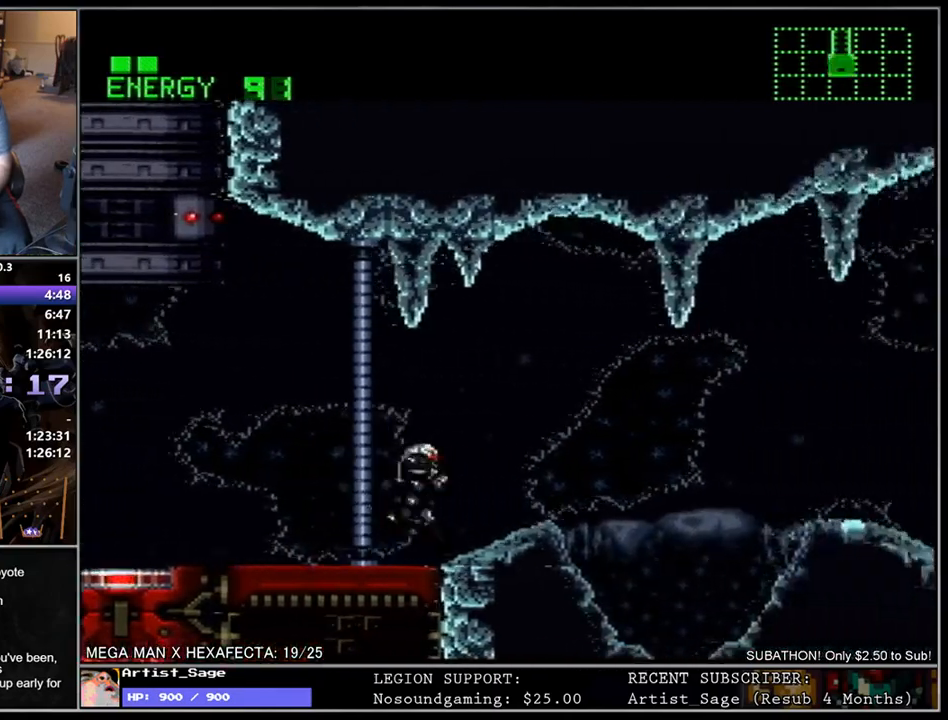
{"buttons": ["Y", "L1", "DPAD_RIGHT"], "events": [[500, "Y", "down"]]}
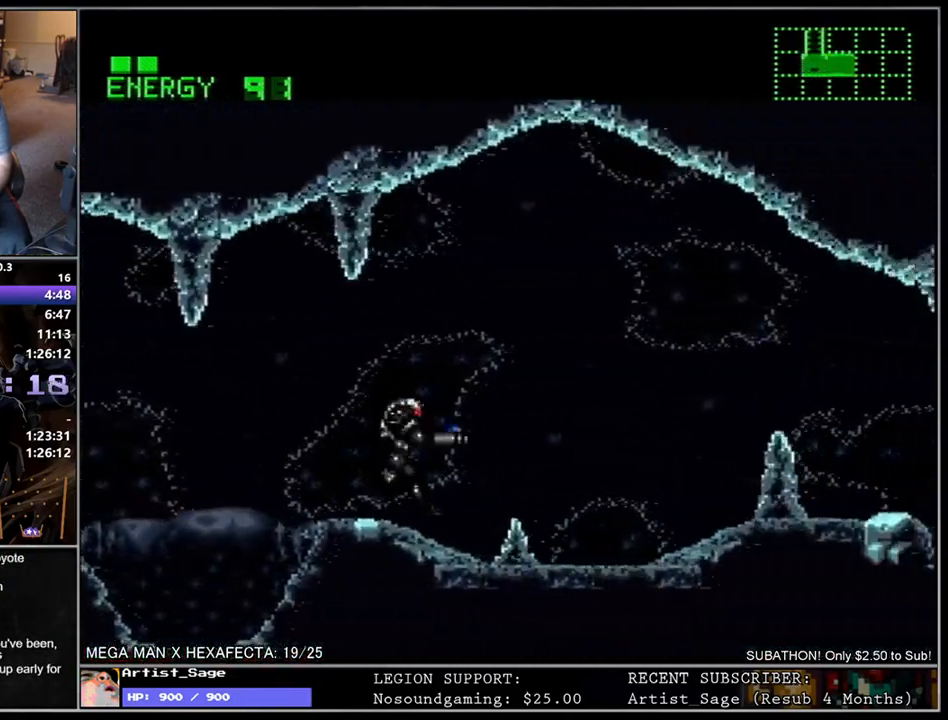
{"buttons": ["Y", "L1", "DPAD_RIGHT"], "events": [[117, "Y", "up"], [500, "Y", "down"]]}
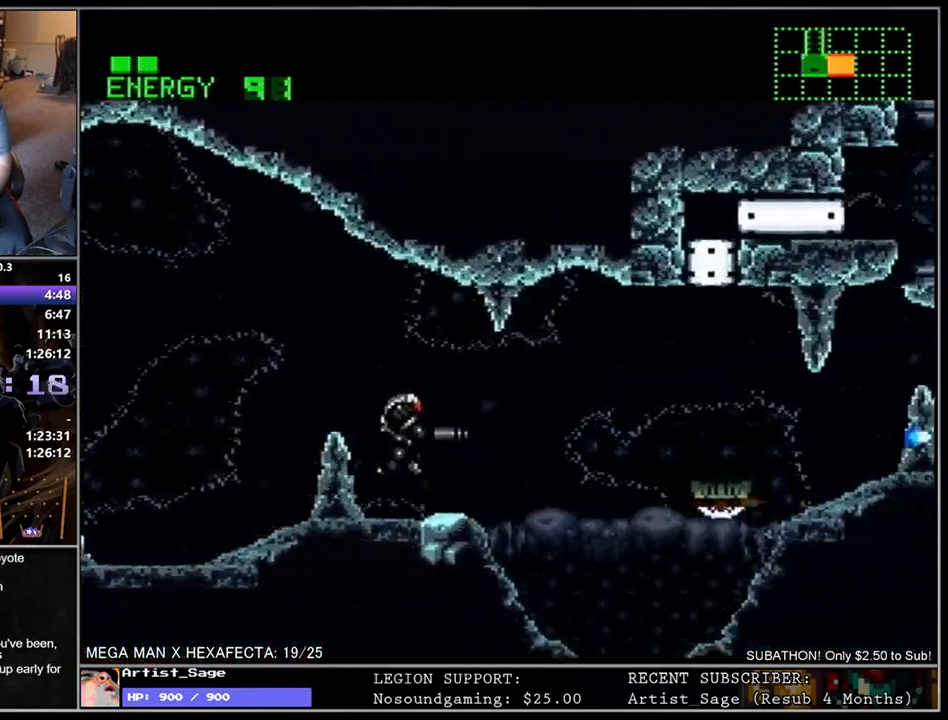
{"buttons": ["L1", "DPAD_RIGHT"], "events": [[100, "Y", "up"], [200, "B", "down"], [300, "B", "up"]]}
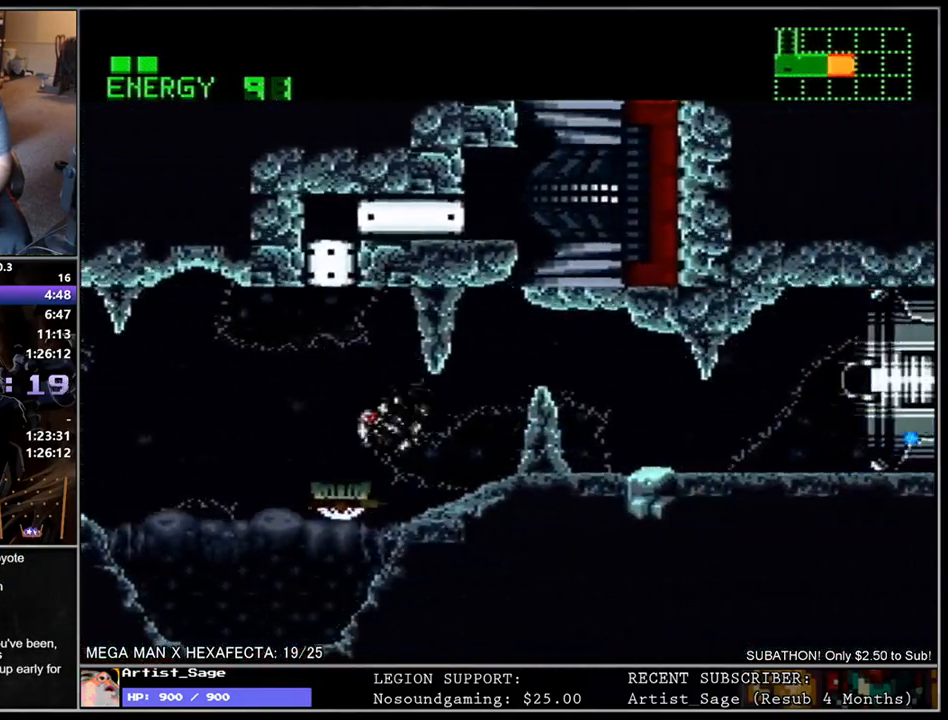
{"buttons": ["L1", "DPAD_DOWN", "DPAD_RIGHT"], "events": [[50, "DPAD_DOWN", "down"], [250, "R1", "down"], [317, "R1", "up"], [400, "R1", "down"], [467, "R1", "up"]]}
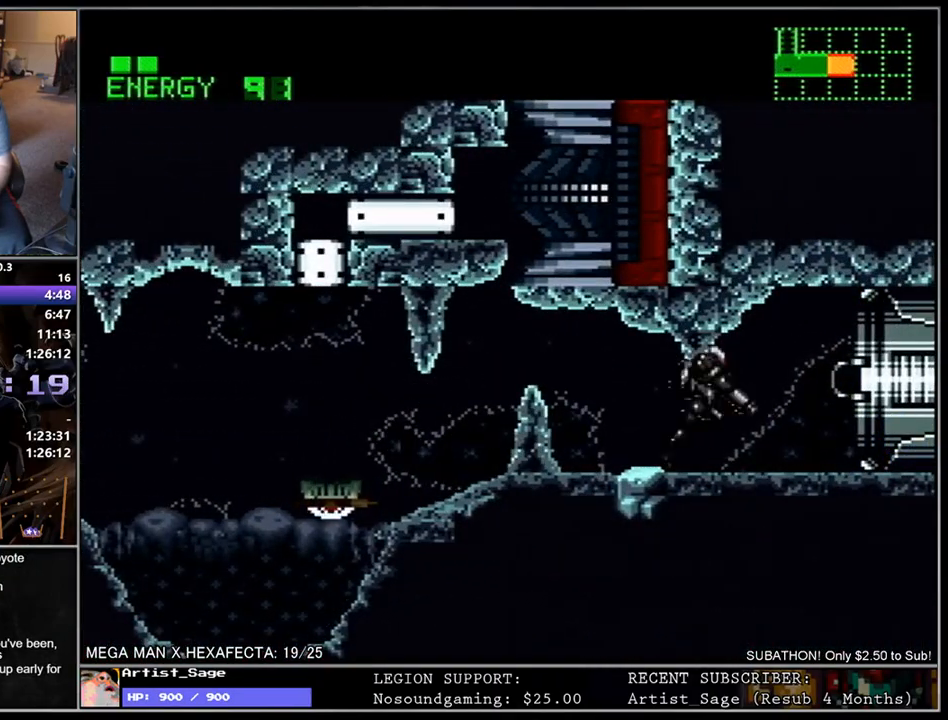
{"buttons": ["L1", "DPAD_DOWN", "DPAD_RIGHT"], "events": [[17, "R1", "down"], [100, "R1", "up"], [150, "R1", "down"], [383, "R1", "up"]]}
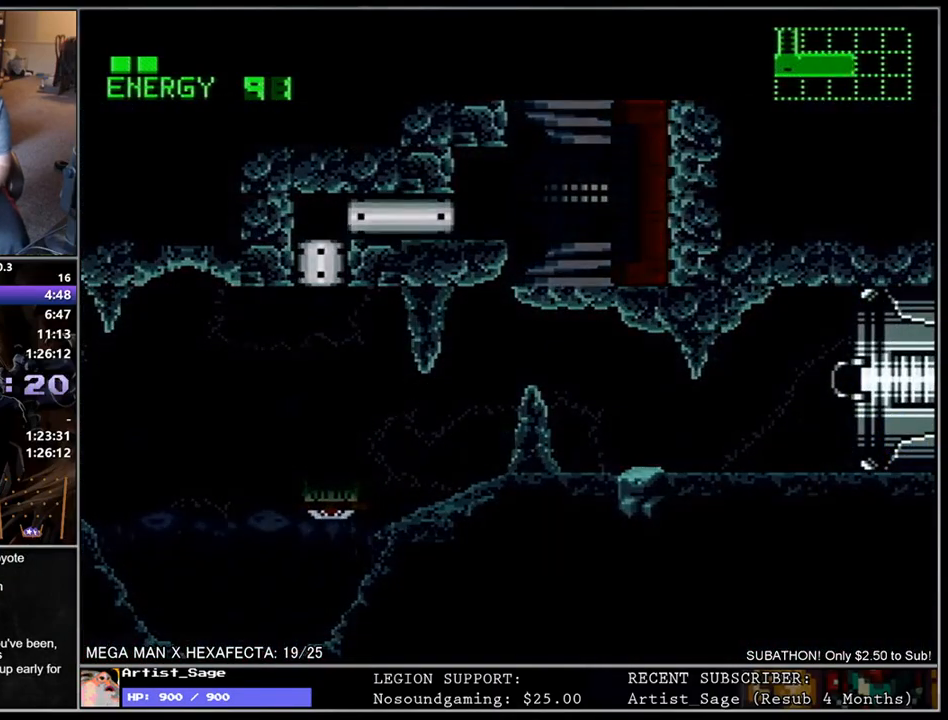
{"buttons": ["L1", "DPAD_DOWN", "DPAD_RIGHT"], "events": []}
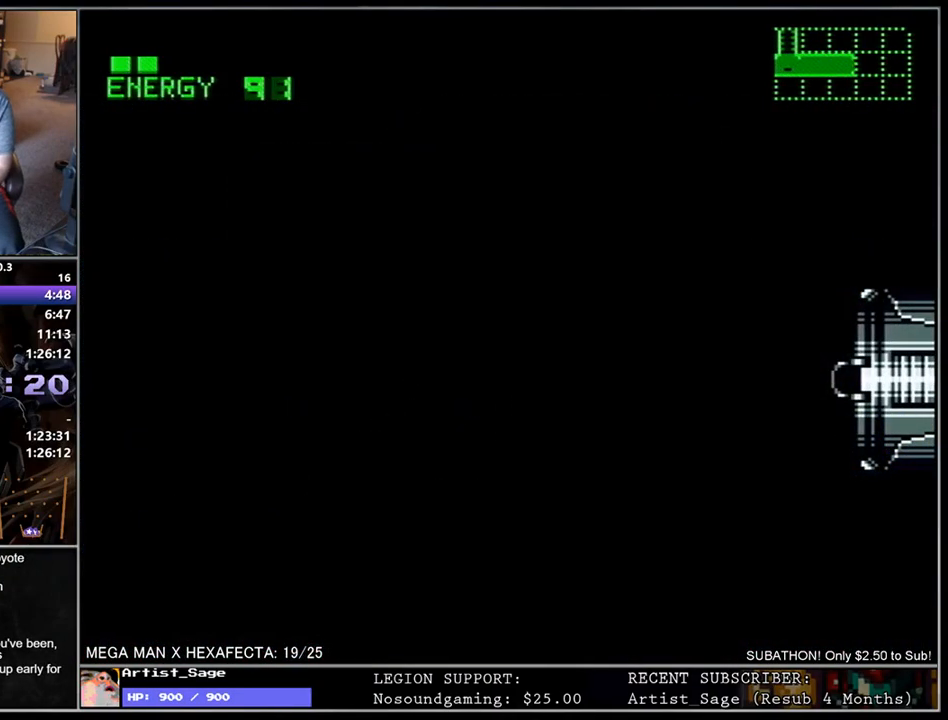
{"buttons": ["L1", "R1", "DPAD_DOWN", "DPAD_RIGHT"], "events": [[350, "R1", "down"], [400, "R1", "up"], [467, "R1", "down"]]}
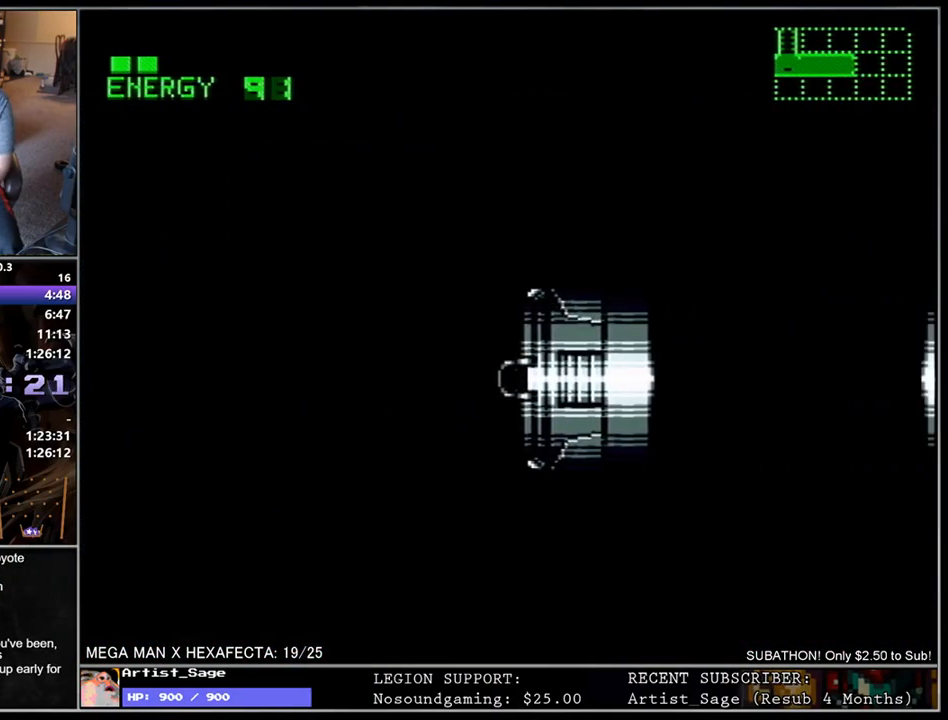
{"buttons": ["L1", "DPAD_DOWN", "DPAD_RIGHT"], "events": [[17, "R1", "up"], [300, "R1", "down"], [500, "R1", "up"]]}
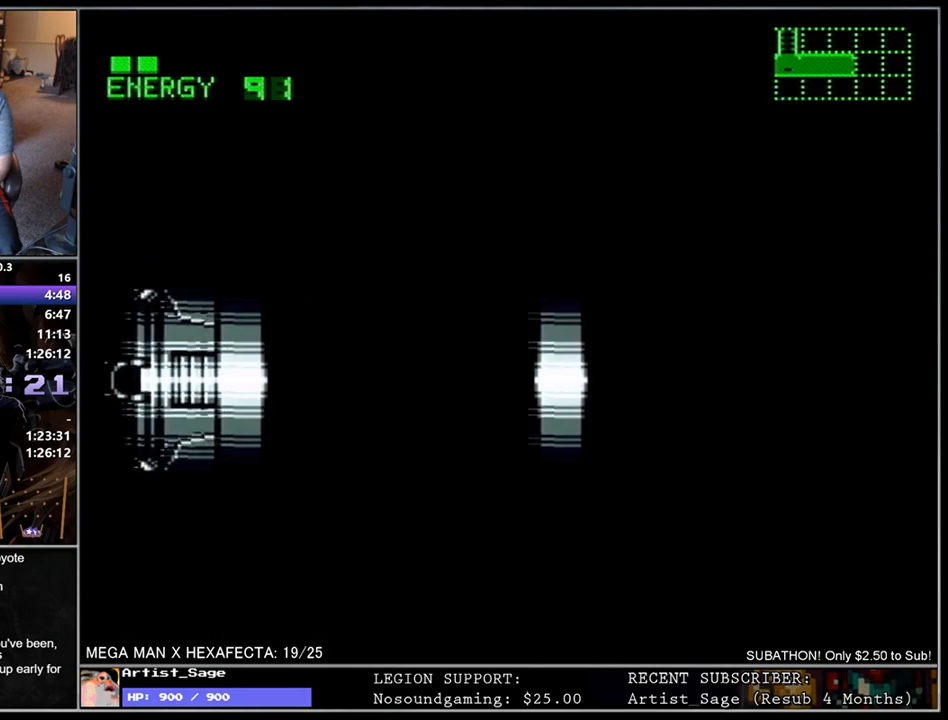
{"buttons": ["L1", "DPAD_DOWN", "DPAD_RIGHT"], "events": []}
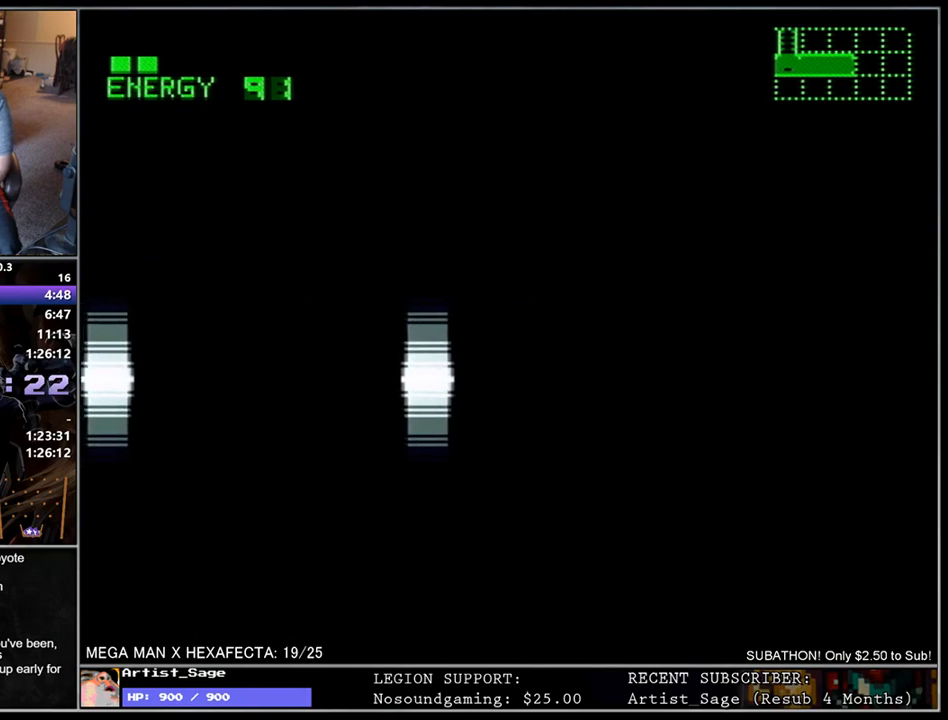
{"buttons": ["L1", "DPAD_DOWN", "DPAD_RIGHT"], "events": []}
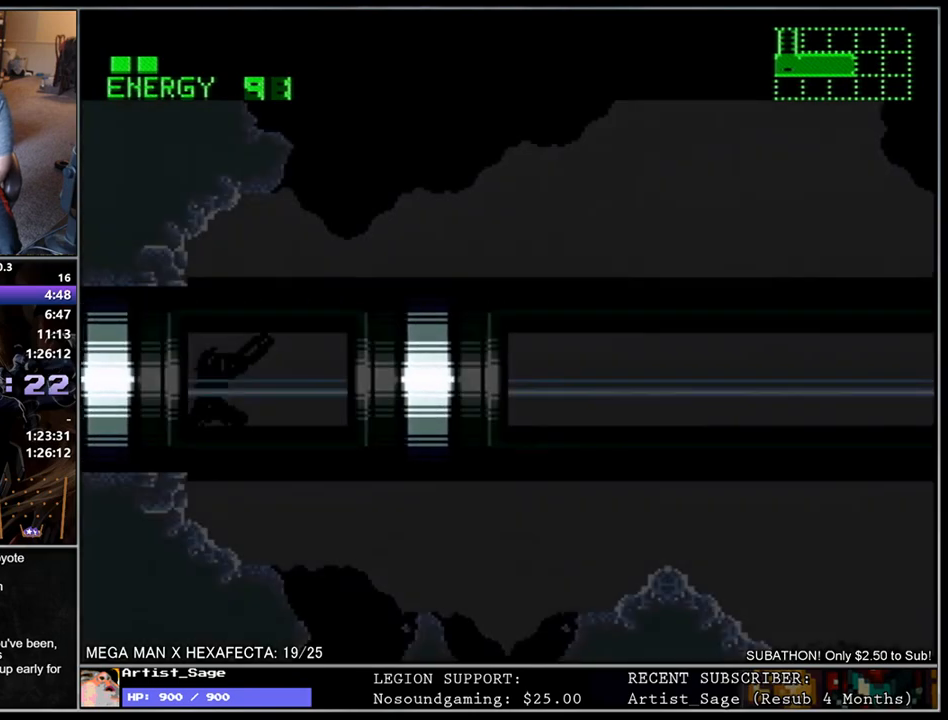
{"buttons": ["L1", "R1", "DPAD_DOWN", "DPAD_RIGHT"], "events": [[483, "R1", "down"]]}
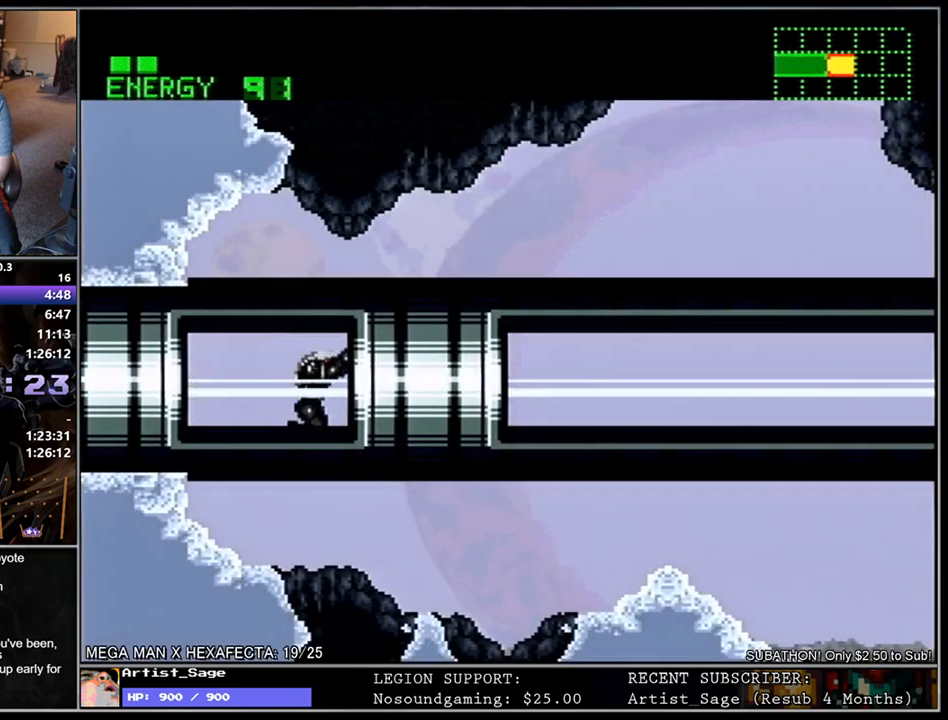
{"buttons": ["L1", "DPAD_DOWN", "DPAD_RIGHT"], "events": [[100, "R1", "up"], [233, "R1", "down"], [350, "R1", "up"]]}
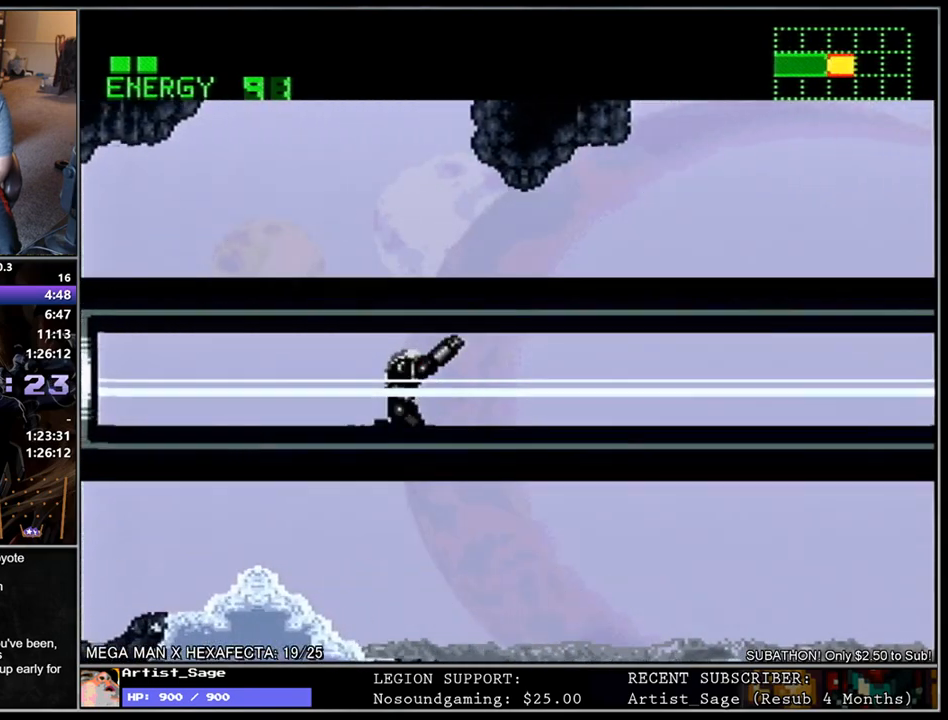
{"buttons": ["L1", "DPAD_DOWN", "DPAD_RIGHT"], "events": [[217, "R1", "down"], [267, "R1", "up"]]}
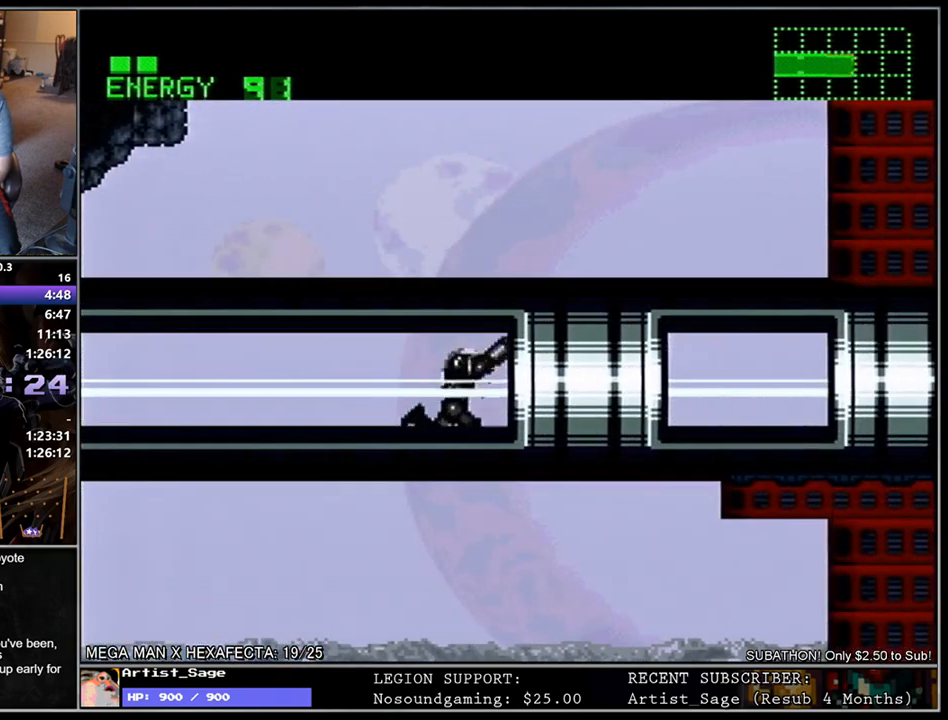
{"buttons": ["L1", "DPAD_DOWN", "DPAD_RIGHT"], "events": [[200, "R1", "down"], [250, "R1", "up"]]}
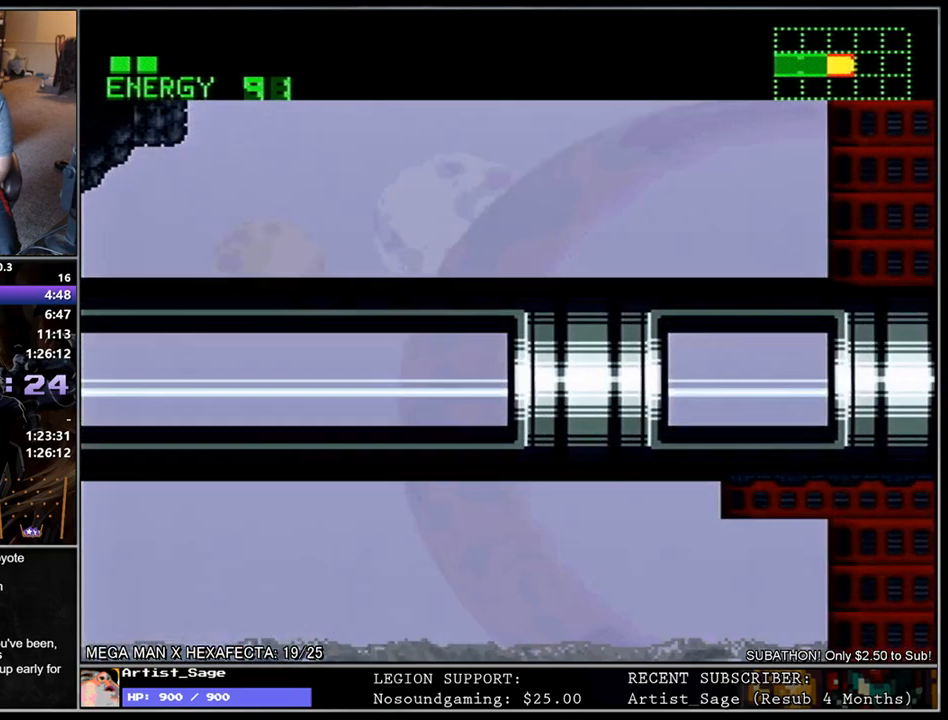
{"buttons": ["DPAD_RIGHT"], "events": [[67, "DPAD_DOWN", "up"], [350, "L1", "up"]]}
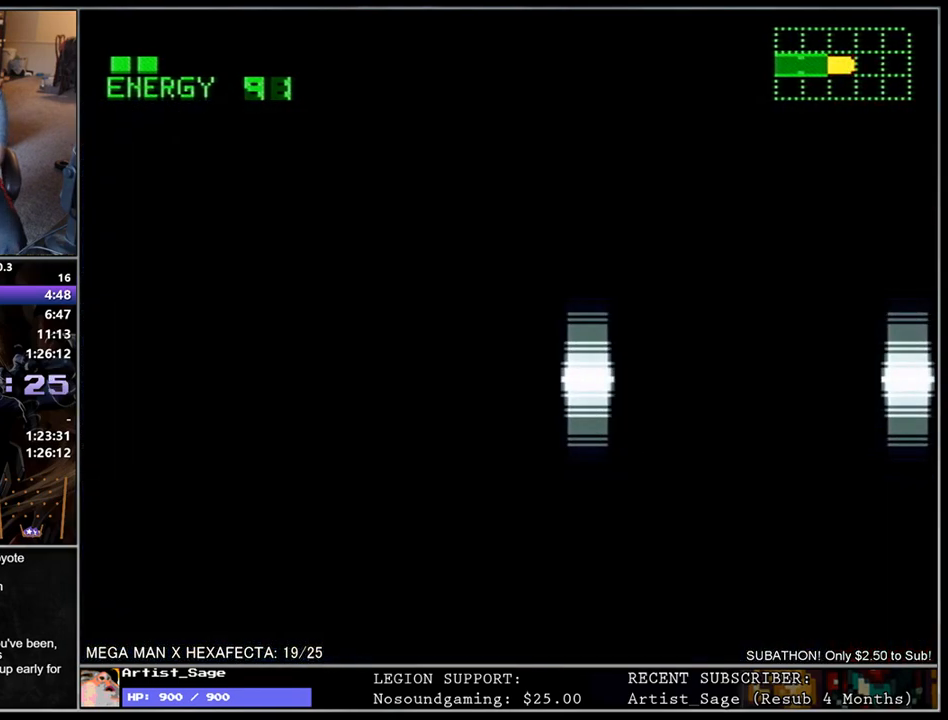
{"buttons": [], "events": [[417, "DPAD_RIGHT", "up"]]}